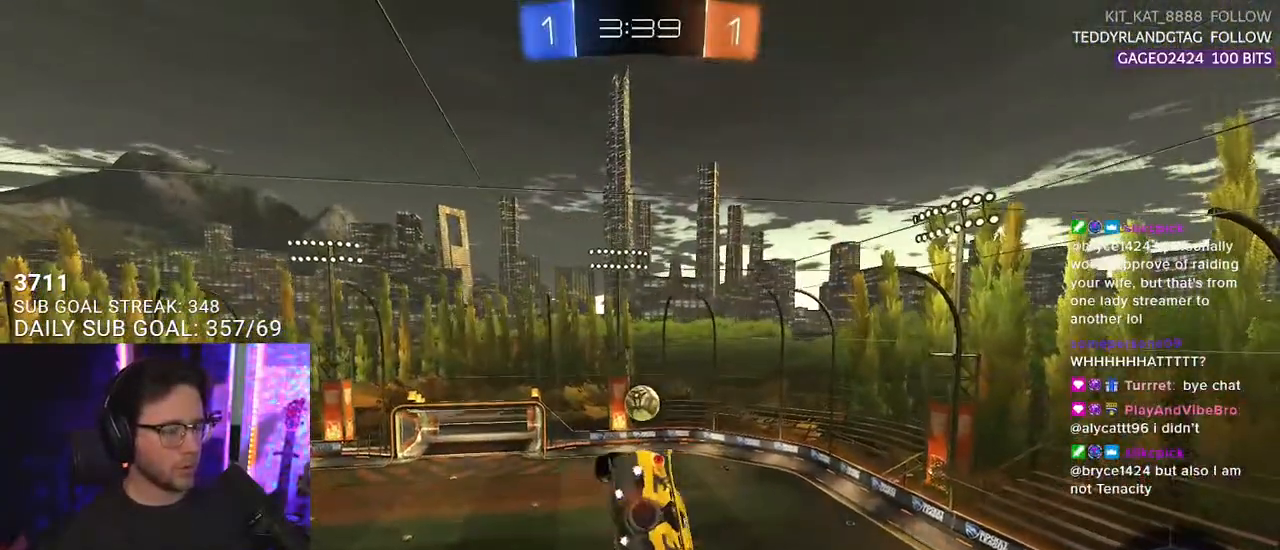
Gameplay with a controller (PlayStation layout); each line is a JSON object with the inputs held at the frame after it. "events" lists button and stick changes between this image and that frame as [ms after this image, input, new state], when the widget could be followed in between. Not read: SELECT START.
{"buttons": ["R2"], "left_stick": "center", "right_stick": "center", "events": [[50, "left_stick", "down"], [200, "L3", "up"], [300, "left_stick", "center"]]}
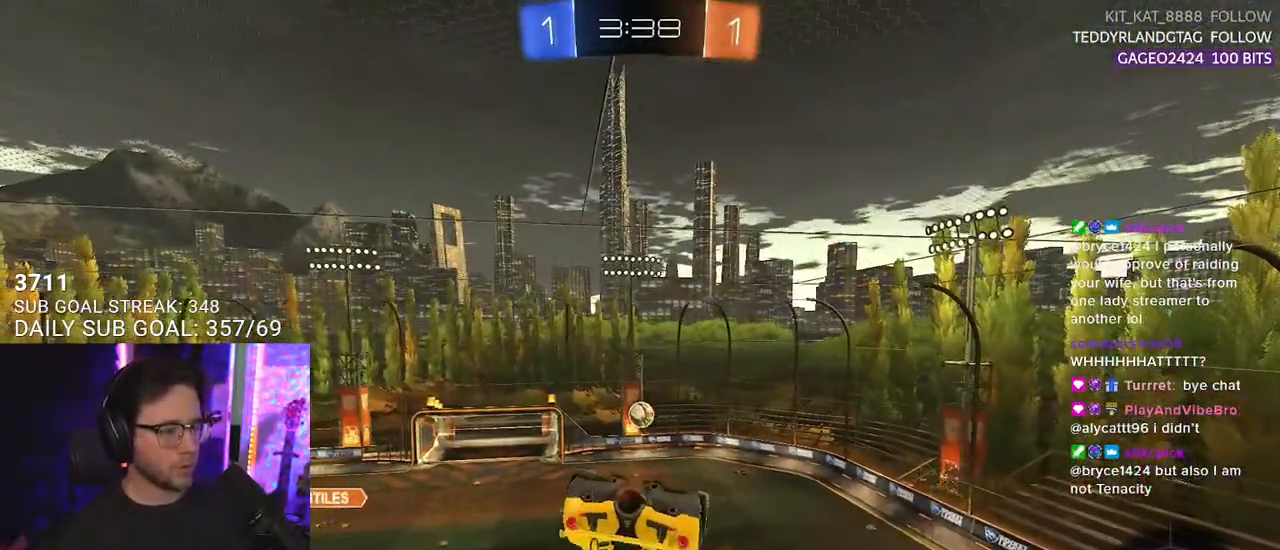
{"buttons": ["R2"], "left_stick": "center", "right_stick": "center", "events": []}
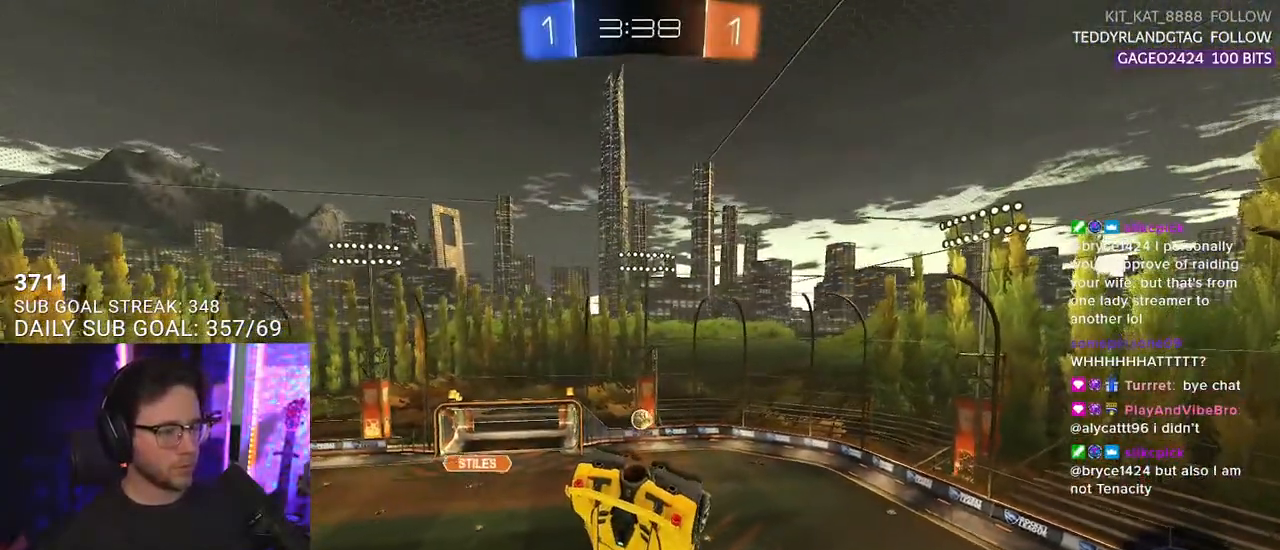
{"buttons": ["R2"], "left_stick": "center", "right_stick": "center", "events": []}
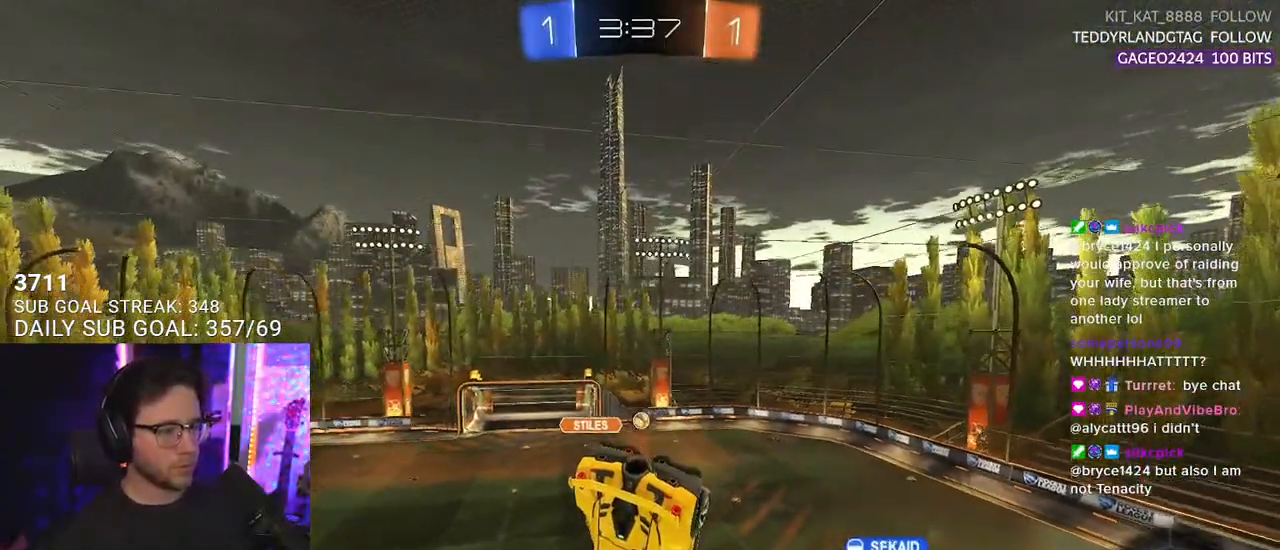
{"buttons": ["R2"], "left_stick": "center", "right_stick": "center", "events": [[150, "left_stick", "down"], [367, "left_stick", "center"]]}
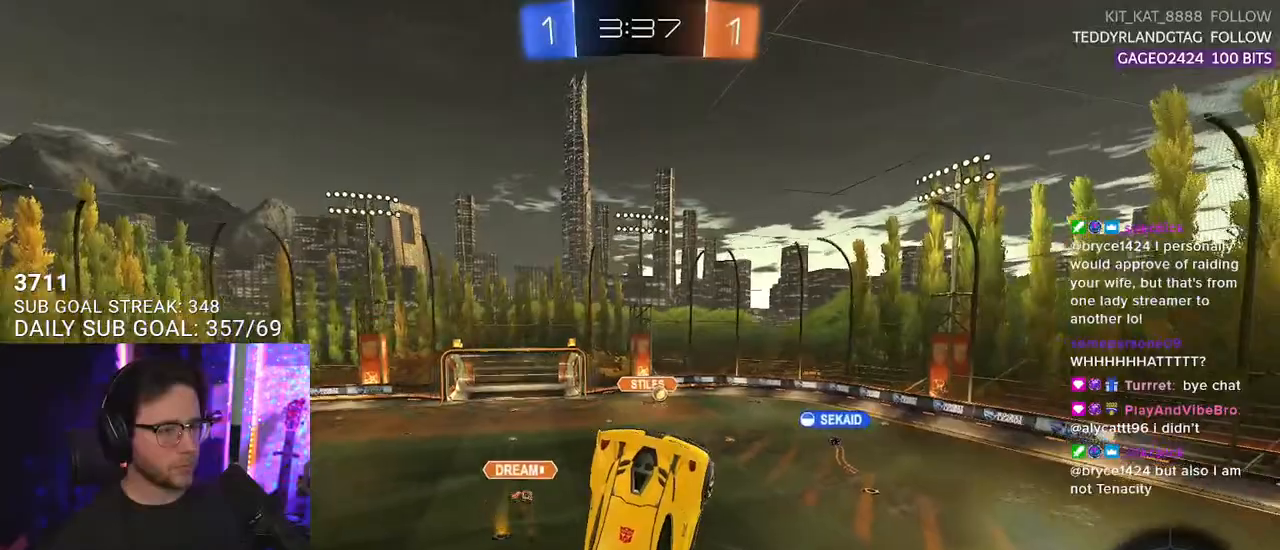
{"buttons": ["R2"], "left_stick": "down-left", "right_stick": "center", "events": [[100, "left_stick", "down"], [283, "left_stick", "center"], [450, "left_stick", "down-left"]]}
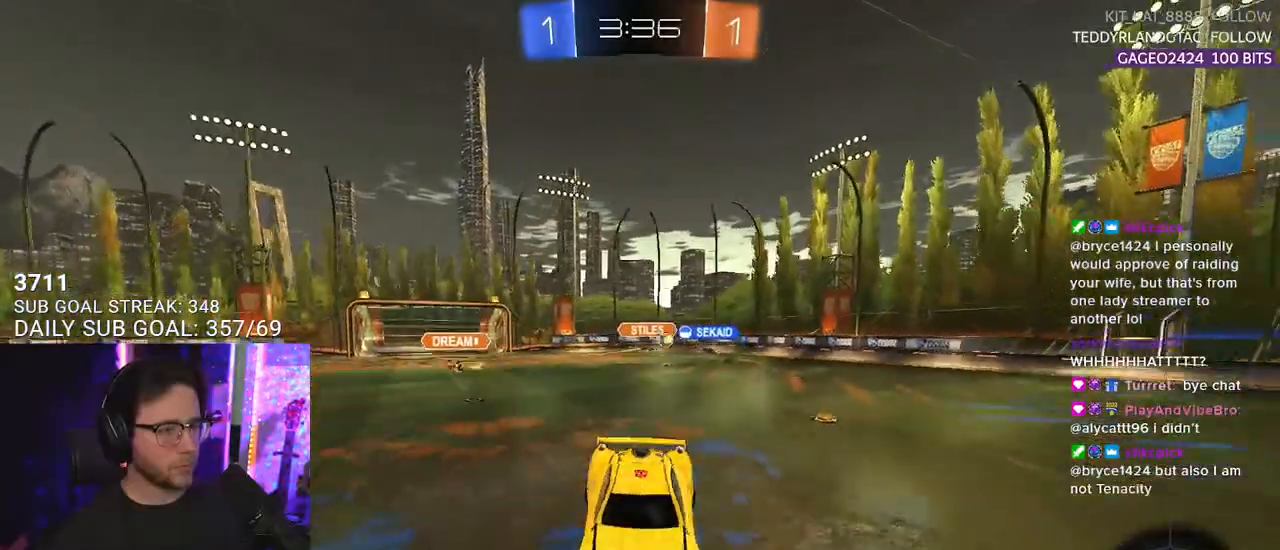
{"buttons": ["R2"], "left_stick": "left", "right_stick": "center", "events": [[100, "left_stick", "left"]]}
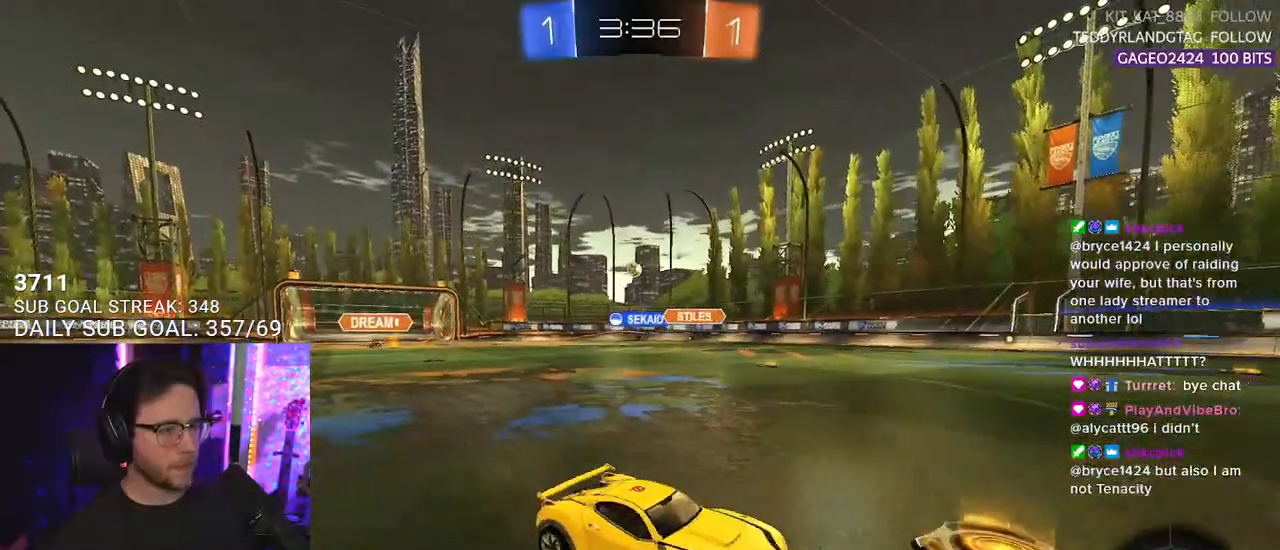
{"buttons": ["R2"], "left_stick": "left", "right_stick": "center", "events": []}
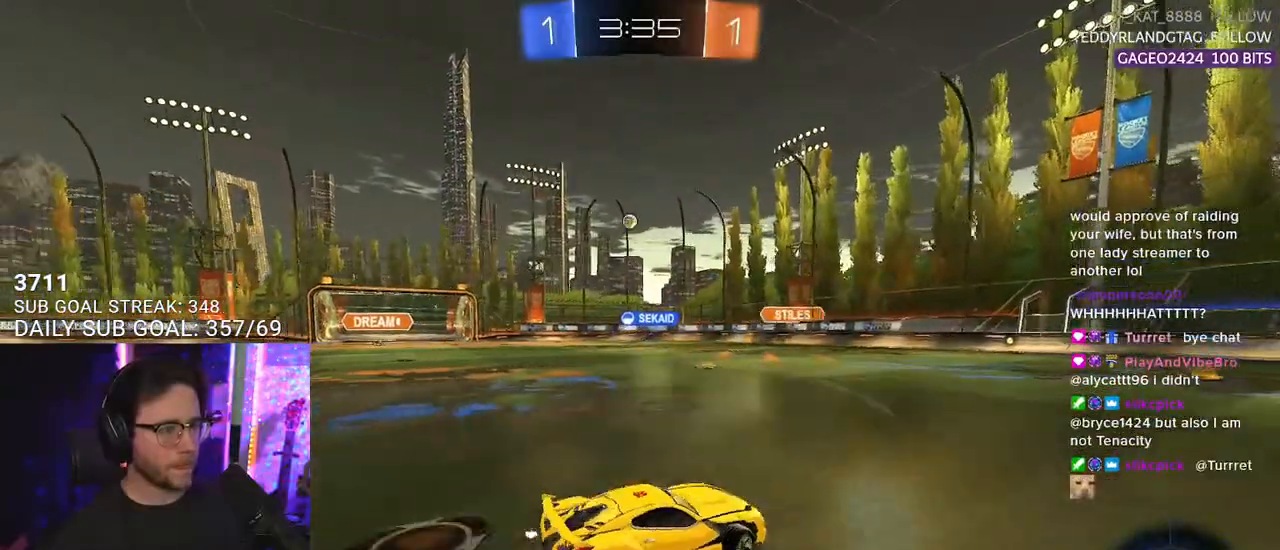
{"buttons": ["R2"], "left_stick": "center", "right_stick": "center", "events": [[450, "left_stick", "center"]]}
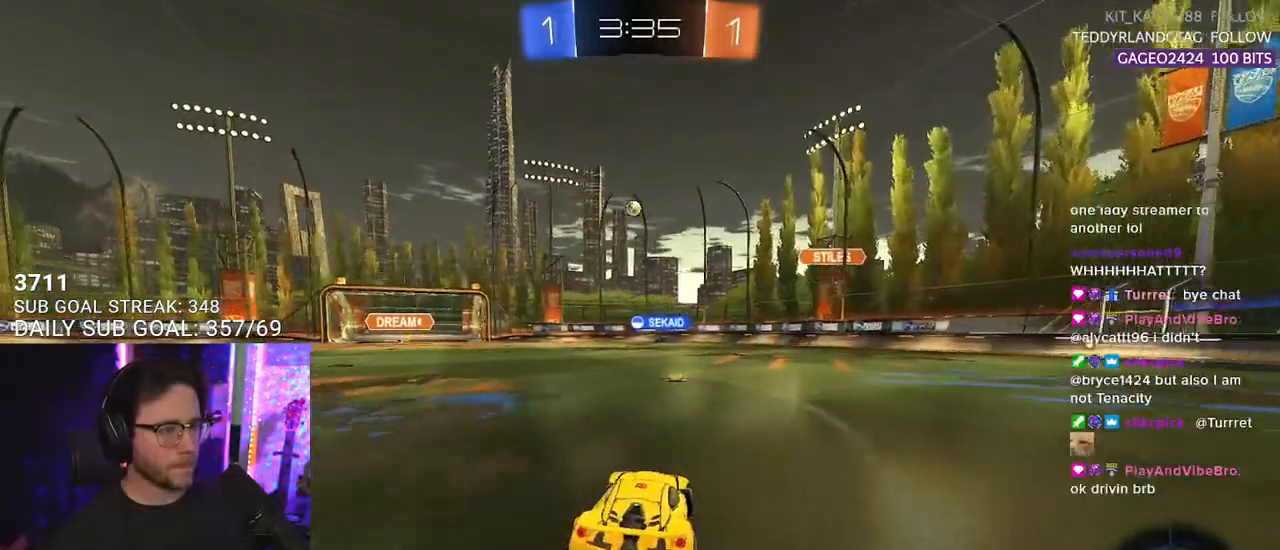
{"buttons": ["R2"], "left_stick": "left", "right_stick": "center", "events": [[417, "left_stick", "left"]]}
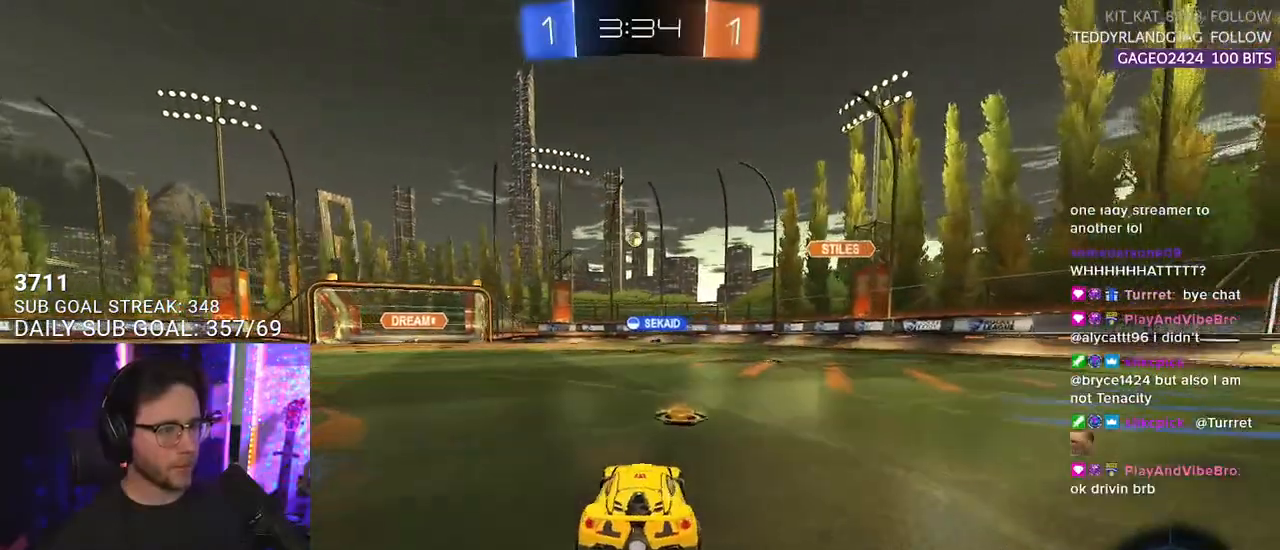
{"buttons": ["R2"], "left_stick": "center", "right_stick": "center", "events": [[67, "left_stick", "center"]]}
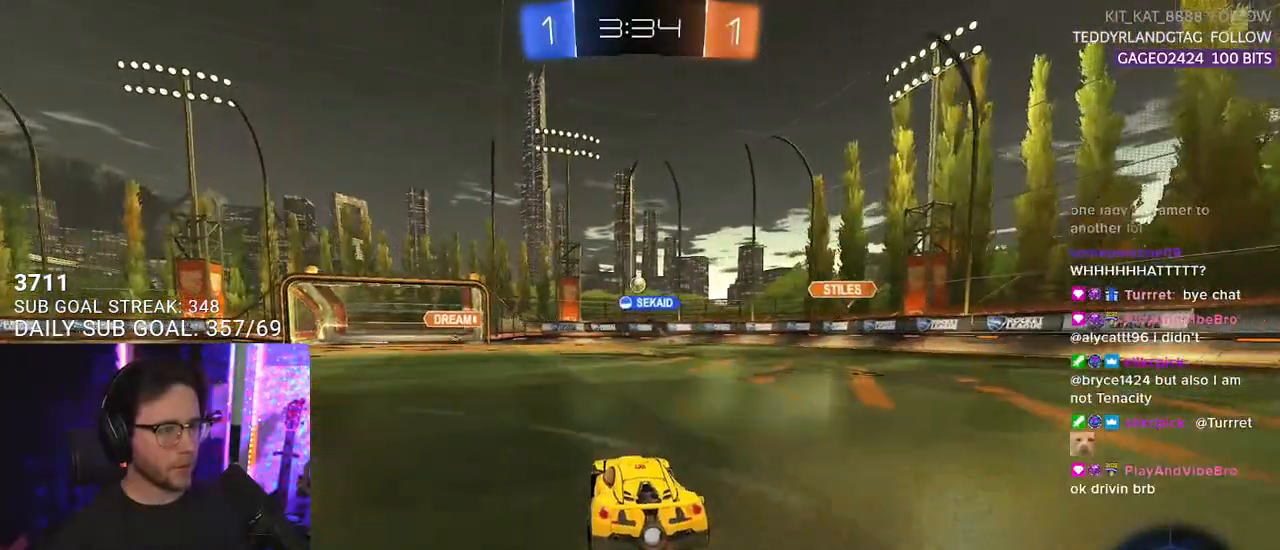
{"buttons": ["R2"], "left_stick": "center", "right_stick": "center", "events": []}
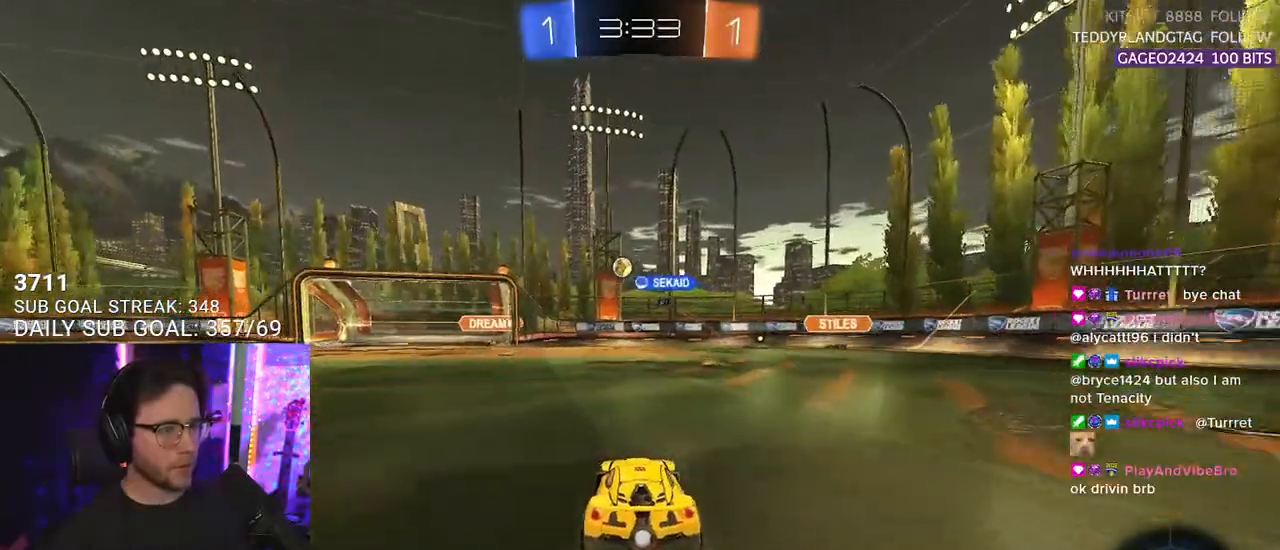
{"buttons": ["R1", "R2"], "left_stick": "center", "right_stick": "center", "events": [[17, "left_stick", "left"], [217, "R1", "down"], [450, "left_stick", "center"]]}
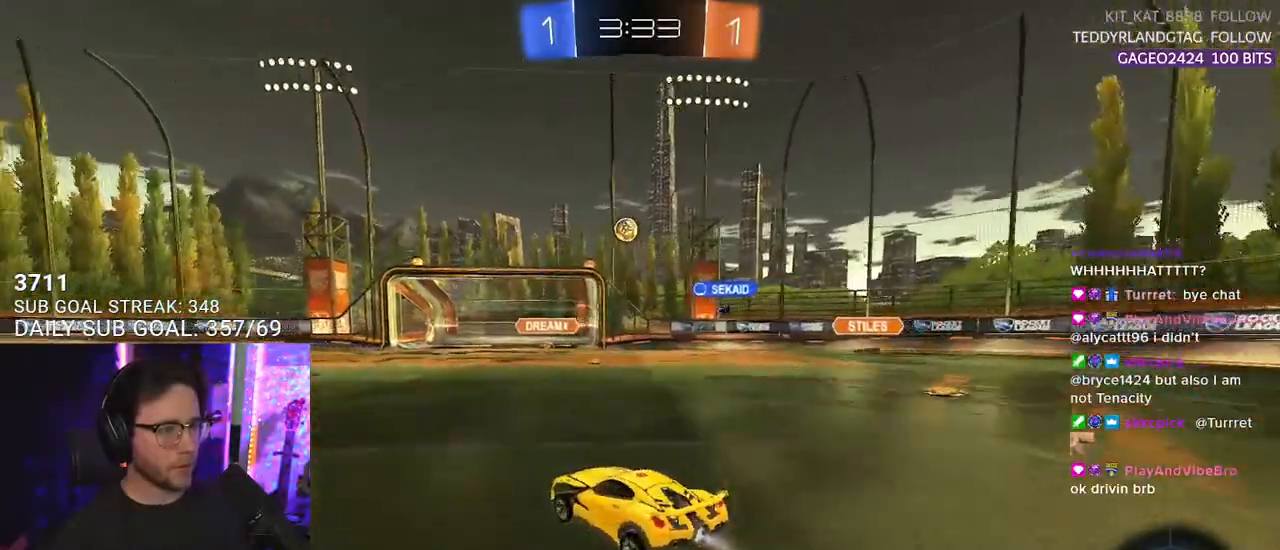
{"buttons": ["R1", "R2"], "left_stick": "center", "right_stick": "center", "events": []}
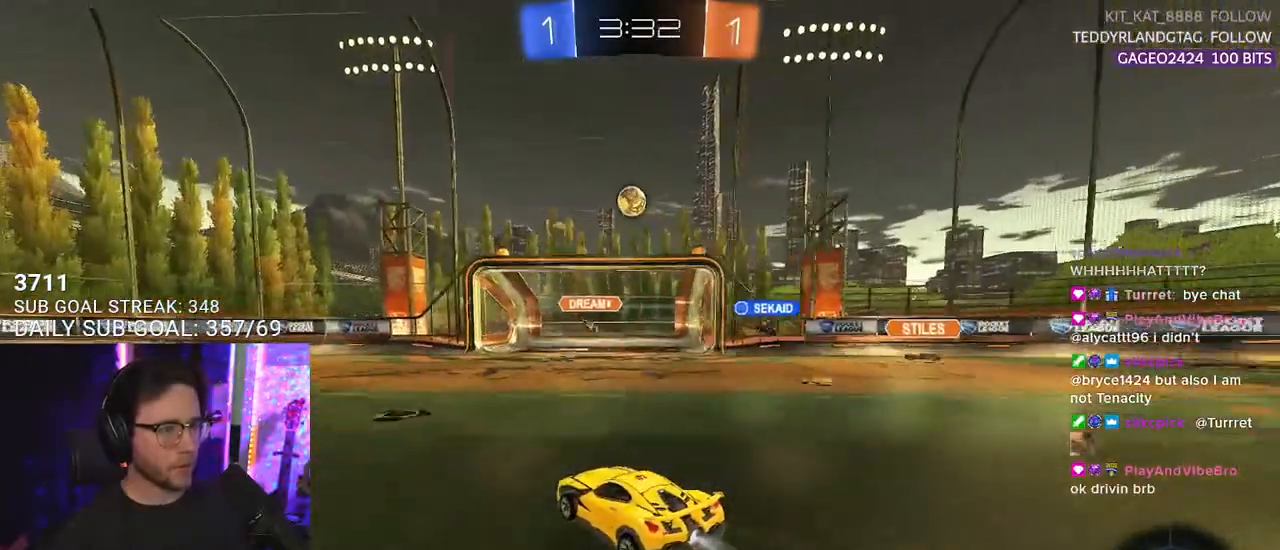
{"buttons": ["R2"], "left_stick": "center", "right_stick": "center", "events": [[283, "R1", "up"], [283, "left_stick", "left"], [467, "left_stick", "center"]]}
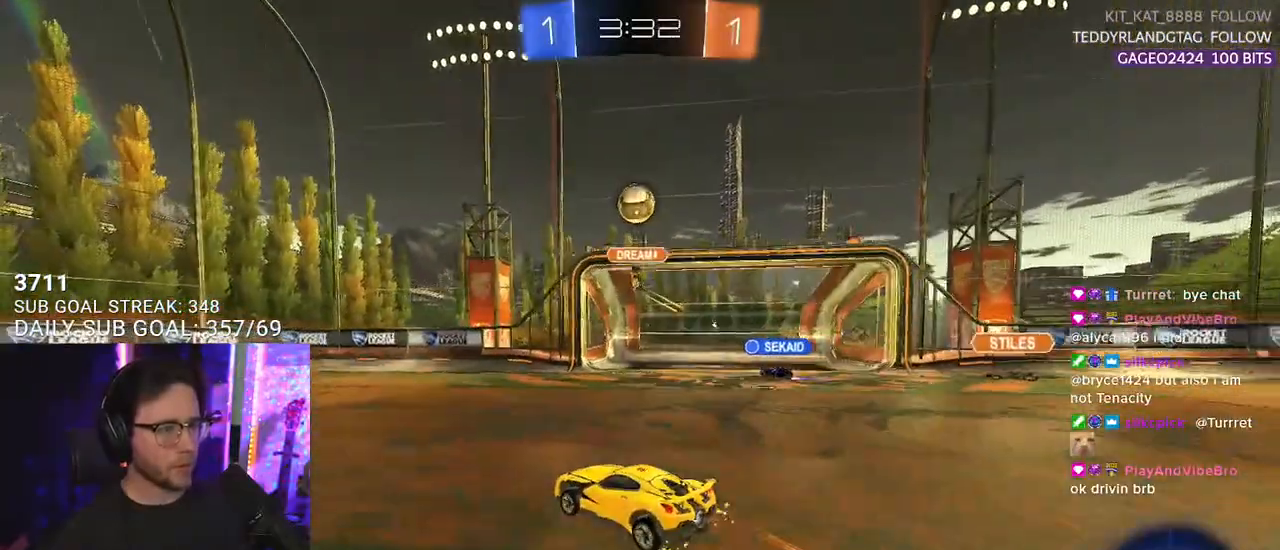
{"buttons": ["R2"], "left_stick": "left", "right_stick": "center", "events": [[83, "left_stick", "left"]]}
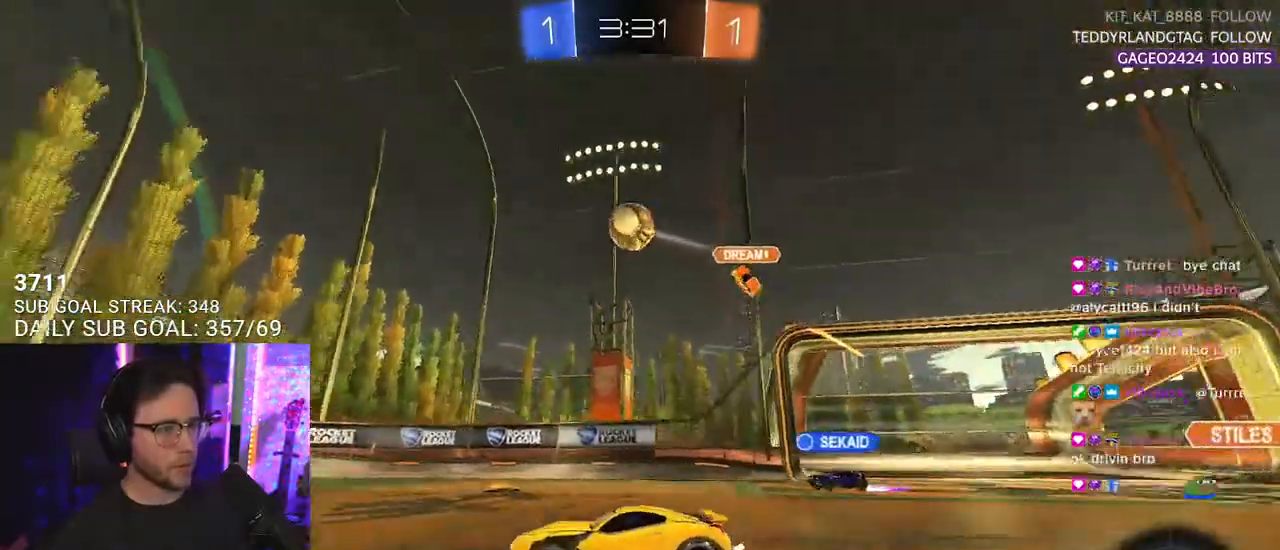
{"buttons": ["R2"], "left_stick": "center", "right_stick": "center", "events": [[117, "R1", "down"], [217, "TRIANGLE", "down"], [317, "left_stick", "center"], [350, "TRIANGLE", "up"], [417, "R1", "up"]]}
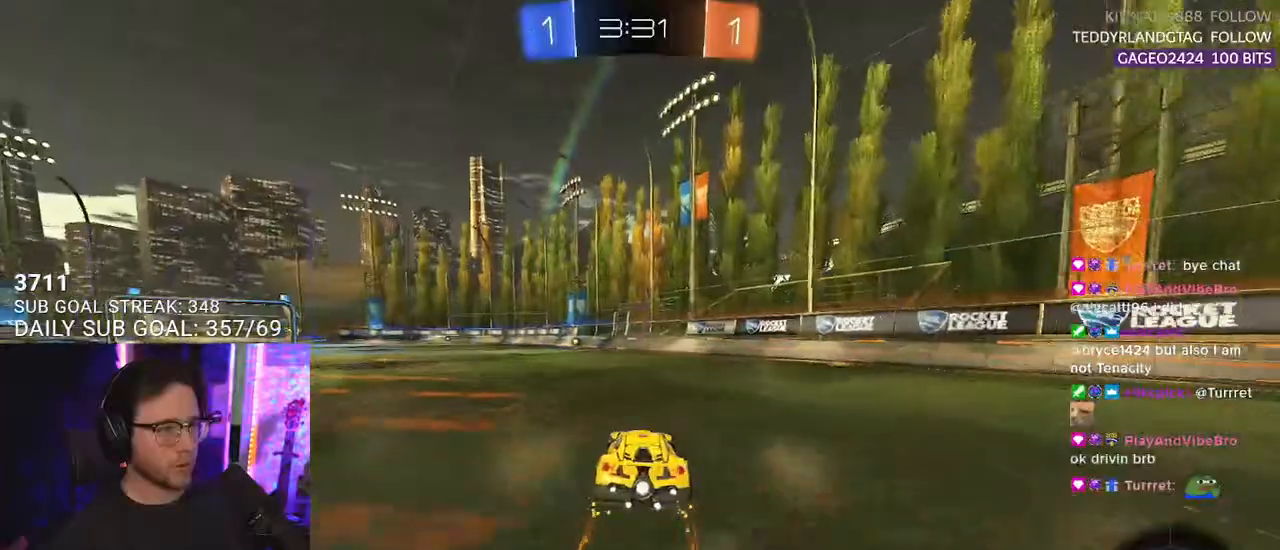
{"buttons": ["R2"], "left_stick": "center", "right_stick": "center", "events": [[167, "left_stick", "left"], [250, "left_stick", "center"], [283, "TRIANGLE", "down"], [400, "TRIANGLE", "up"], [450, "left_stick", "down-left"], [500, "left_stick", "center"]]}
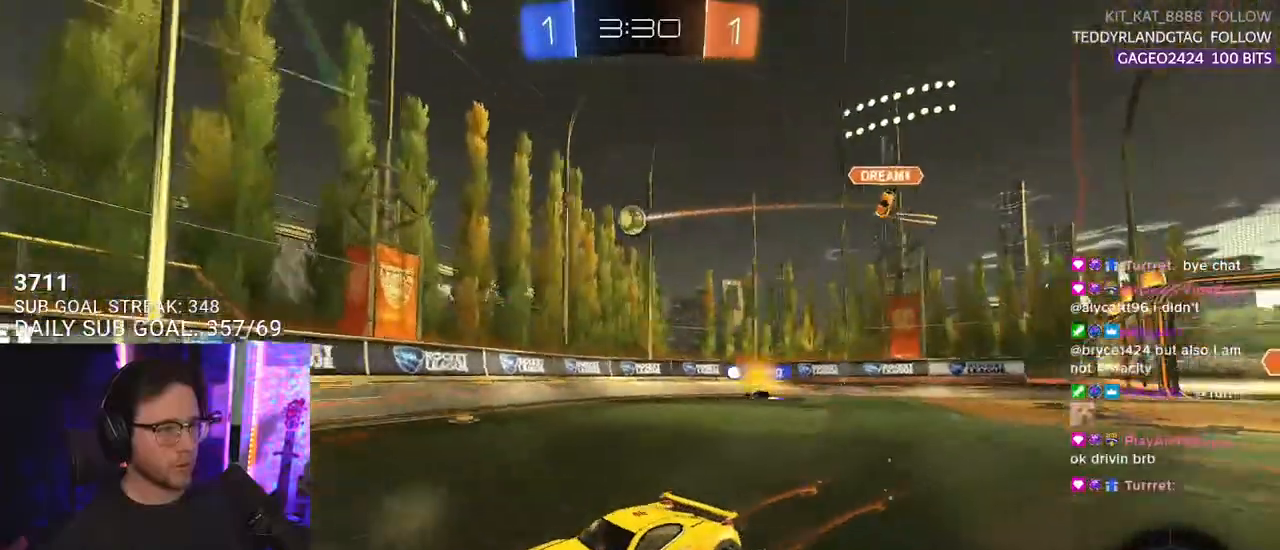
{"buttons": ["R2"], "left_stick": "center", "right_stick": "center", "events": [[317, "left_stick", "left"], [417, "left_stick", "center"]]}
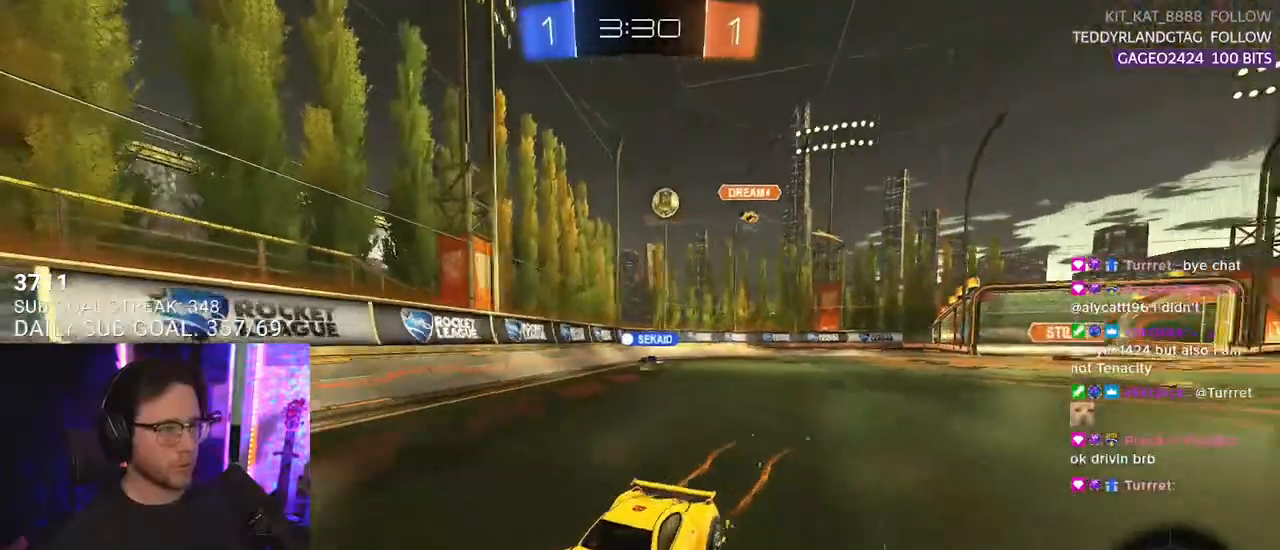
{"buttons": ["R2"], "left_stick": "center", "right_stick": "center", "events": [[167, "left_stick", "right"], [267, "left_stick", "center"]]}
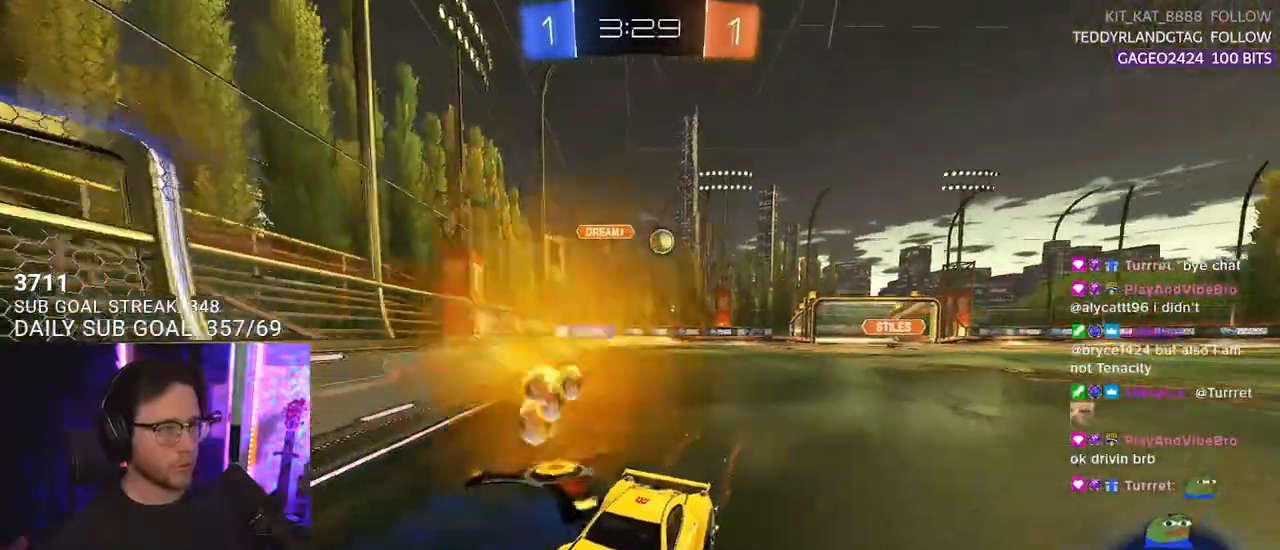
{"buttons": ["R2"], "left_stick": "down-left", "right_stick": "center", "events": [[167, "left_stick", "left"], [350, "left_stick", "center"], [467, "left_stick", "down-left"]]}
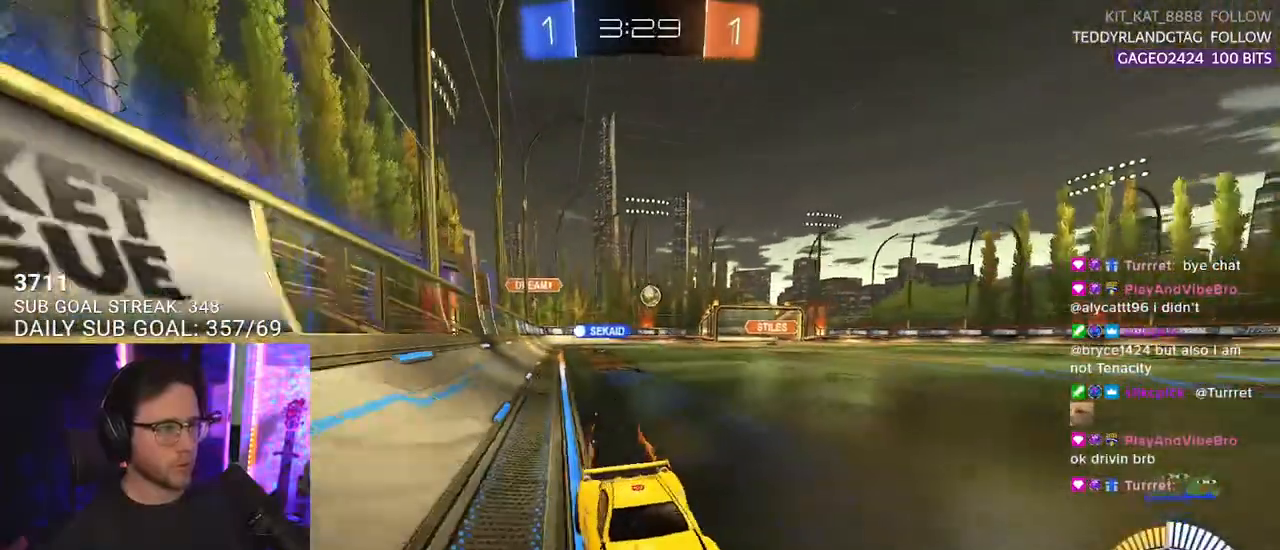
{"buttons": ["R2"], "left_stick": "down-left", "right_stick": "center", "events": [[17, "R1", "down"], [250, "R1", "up"]]}
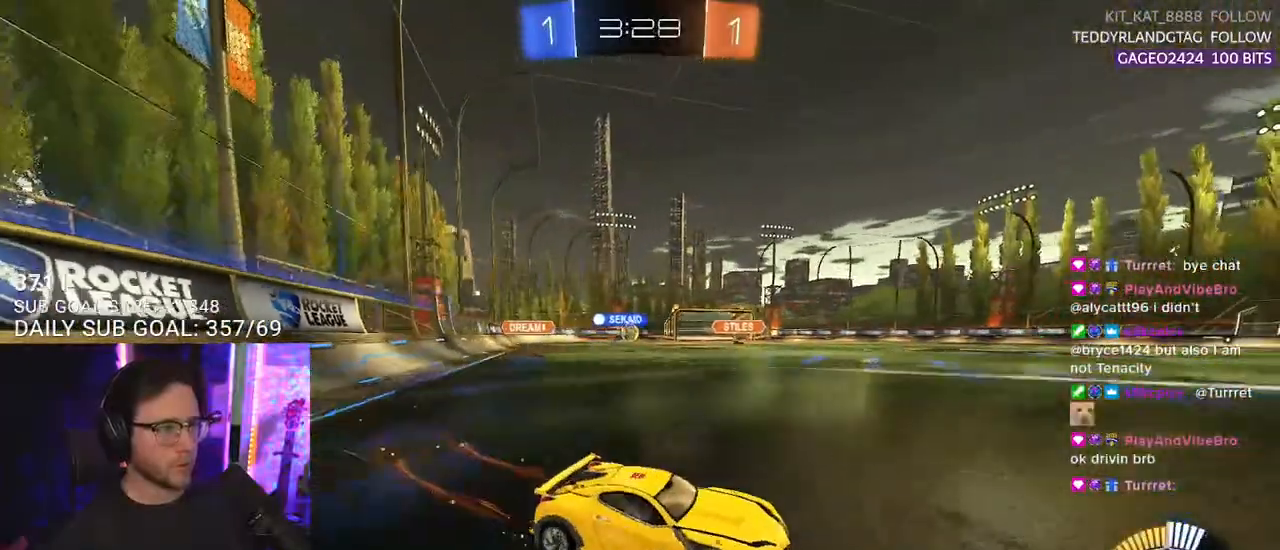
{"buttons": ["R1", "R2"], "left_stick": "down-left", "right_stick": "center", "events": [[350, "R1", "down"]]}
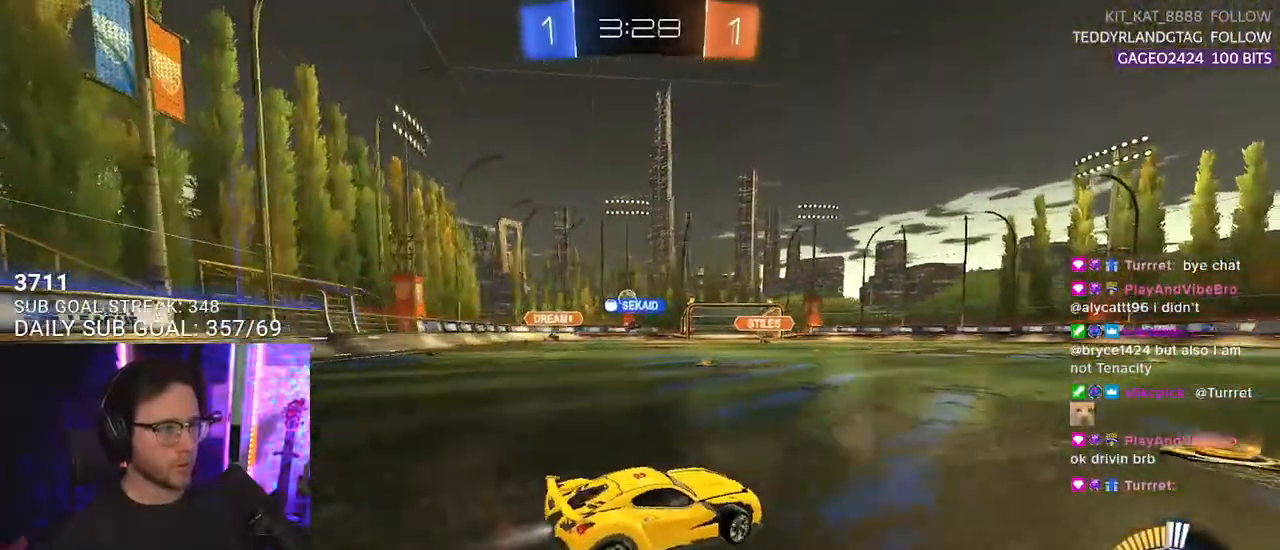
{"buttons": ["R2"], "left_stick": "center", "right_stick": "center", "events": [[100, "R1", "up"], [317, "left_stick", "right"], [467, "left_stick", "center"]]}
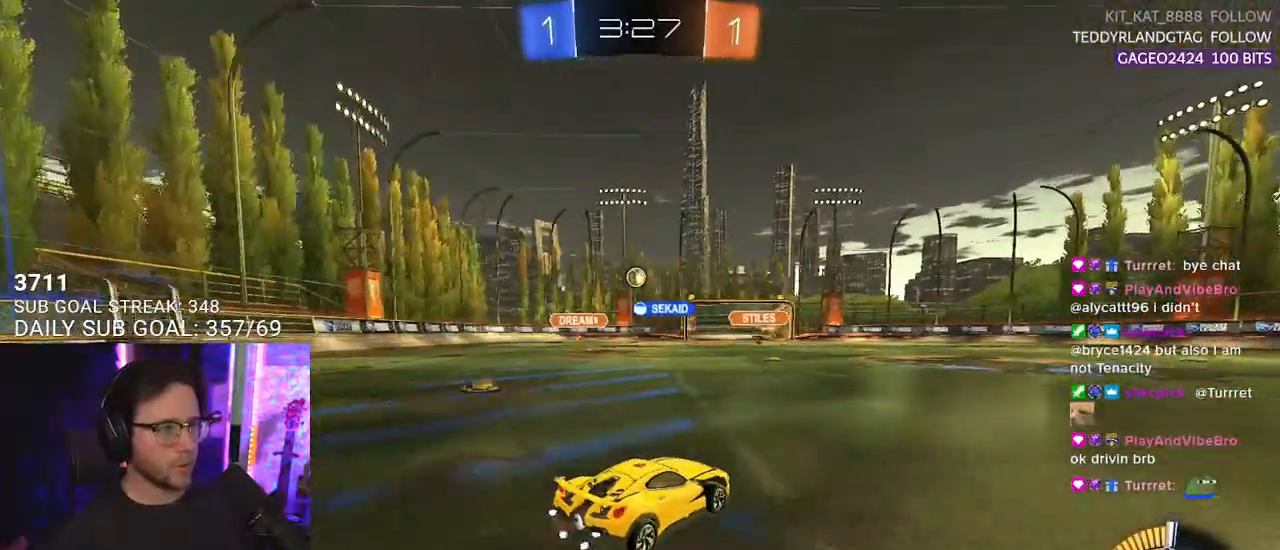
{"buttons": ["R2"], "left_stick": "left", "right_stick": "center", "events": [[317, "left_stick", "left"]]}
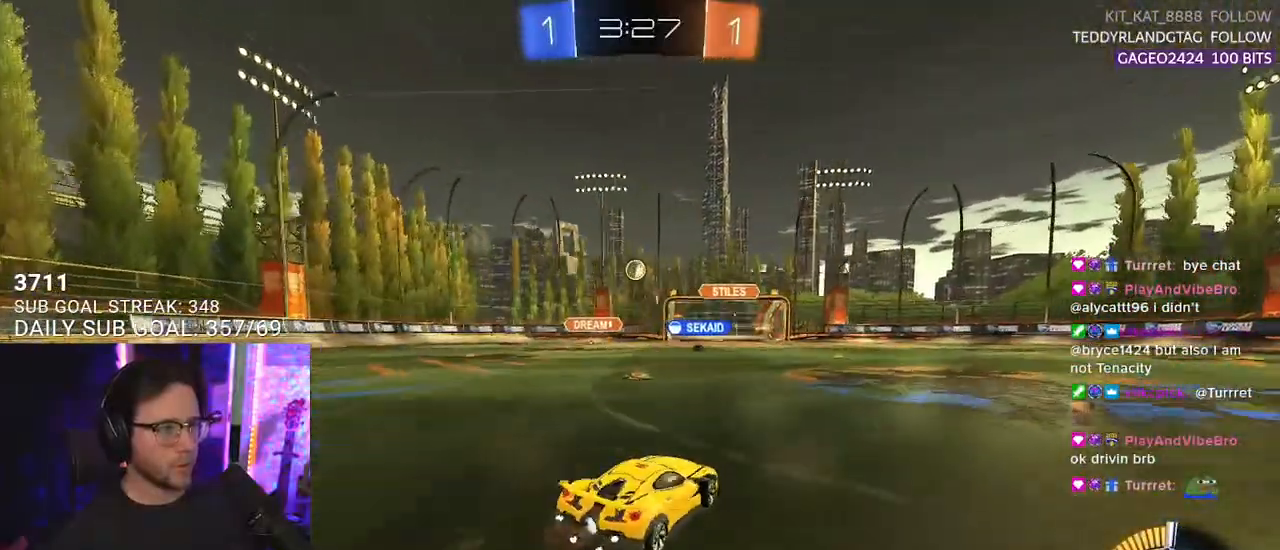
{"buttons": ["R1", "R2"], "left_stick": "center", "right_stick": "center", "events": [[417, "R1", "down"], [500, "left_stick", "center"]]}
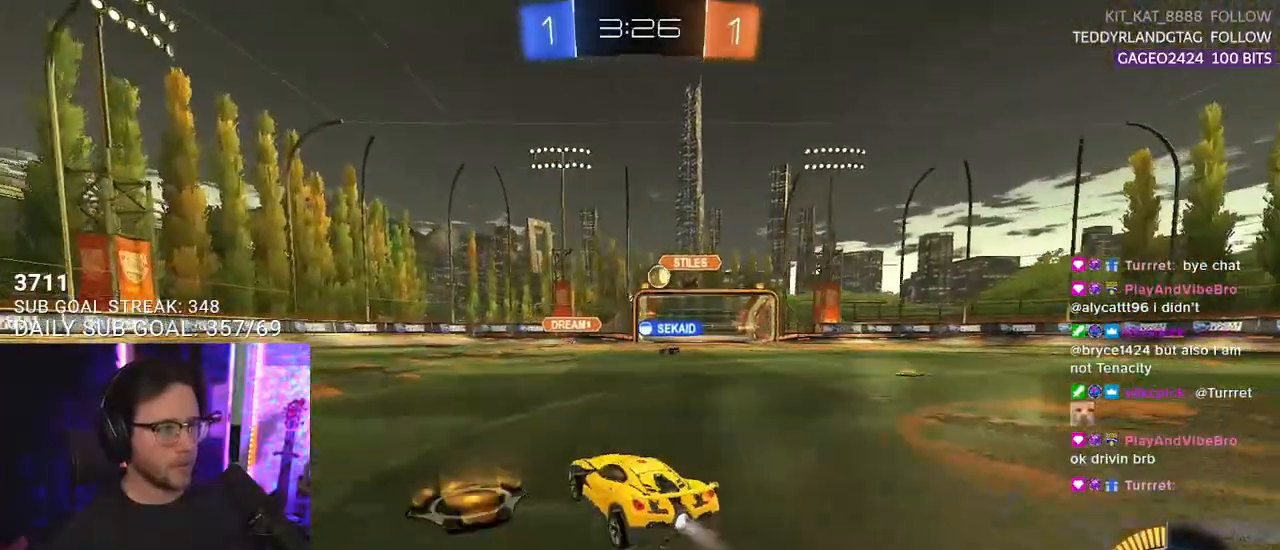
{"buttons": ["R2"], "left_stick": "left", "right_stick": "center", "events": [[100, "left_stick", "right"], [217, "left_stick", "center"], [250, "R1", "up"], [367, "left_stick", "left"]]}
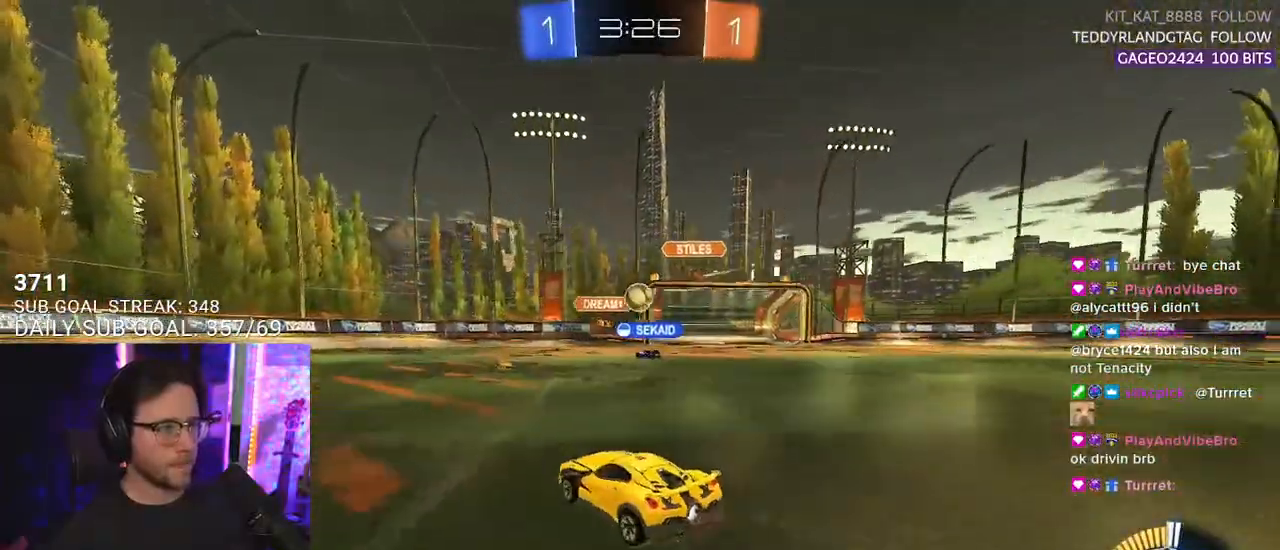
{"buttons": ["R2"], "left_stick": "left", "right_stick": "center", "events": []}
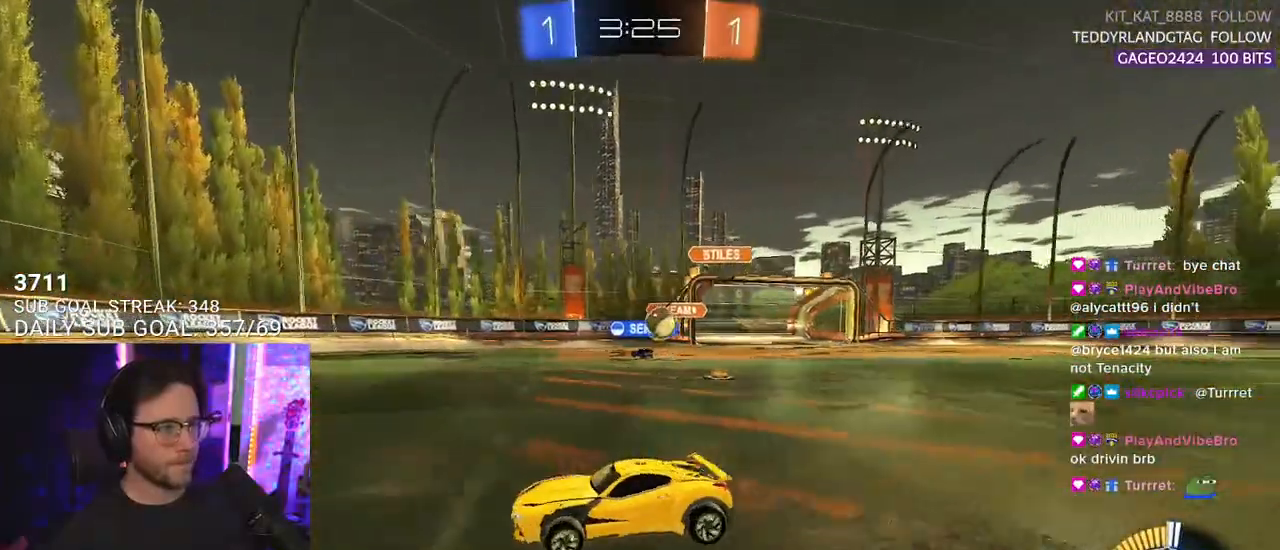
{"buttons": ["R2"], "left_stick": "right", "right_stick": "center", "events": [[67, "left_stick", "center"], [117, "left_stick", "right"], [200, "SQUARE", "down"], [350, "SQUARE", "up"]]}
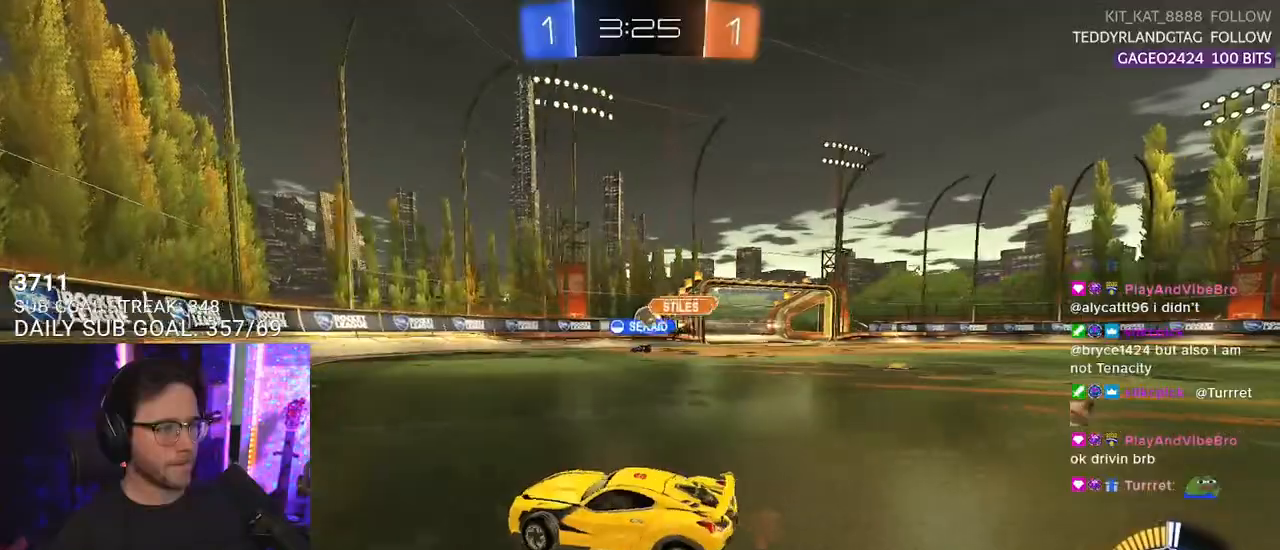
{"buttons": ["R2"], "left_stick": "left", "right_stick": "center", "events": [[350, "left_stick", "left"]]}
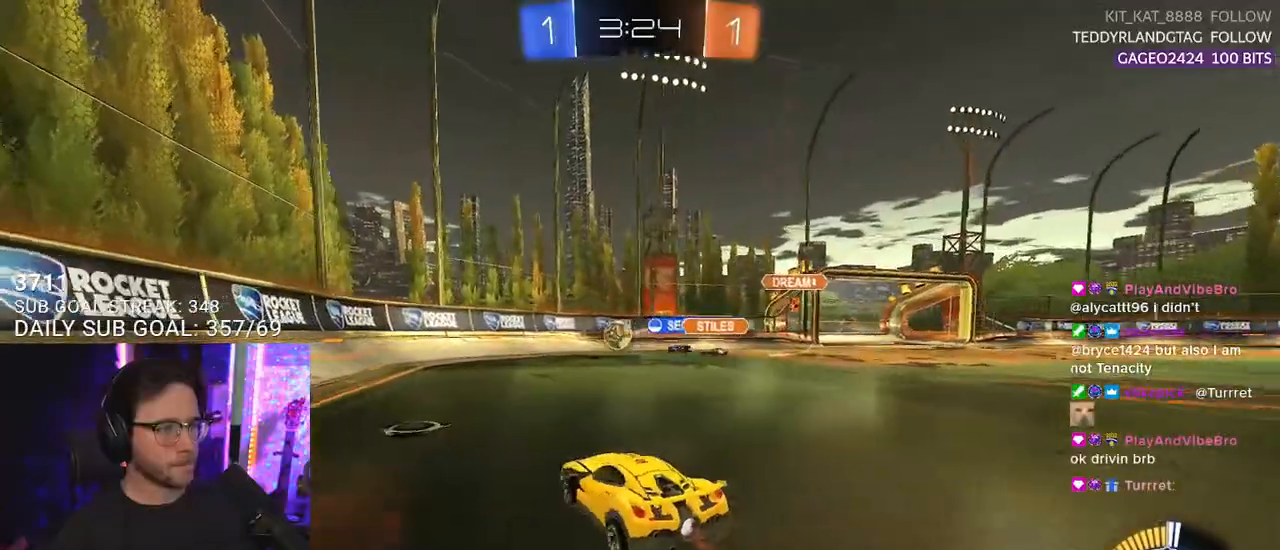
{"buttons": ["SQUARE", "R2"], "left_stick": "left", "right_stick": "center", "events": [[500, "SQUARE", "down"]]}